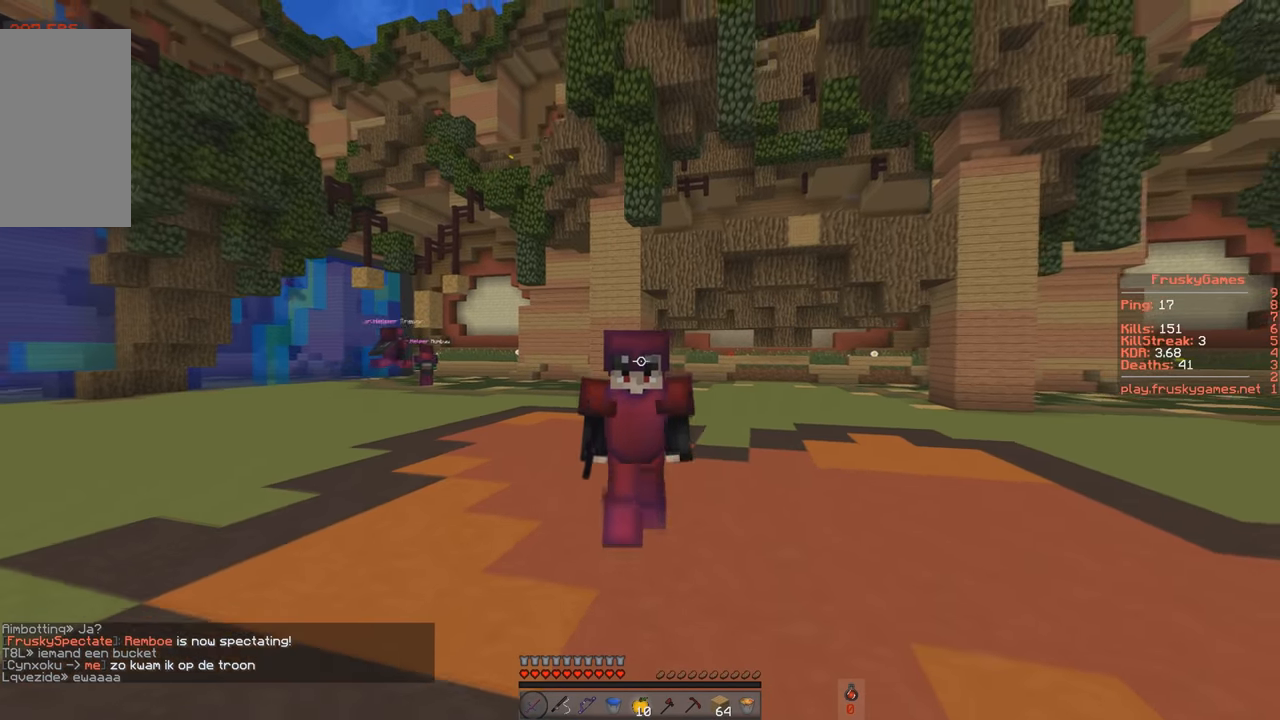
Gameplay with keyboard; each line is a JSON object with the keys held at the frame after it. "events" lists presses ("down") and releases ("up") of "a", "d", "s", "space" and "w" between this image and that frame as [ms after this image, input, new state], when the widget could be followed in between. No other keys are recorded. Mouse input is not recorded.
{"keys": ["s"], "events": [[100, "w", "up"], [300, "s", "down"]]}
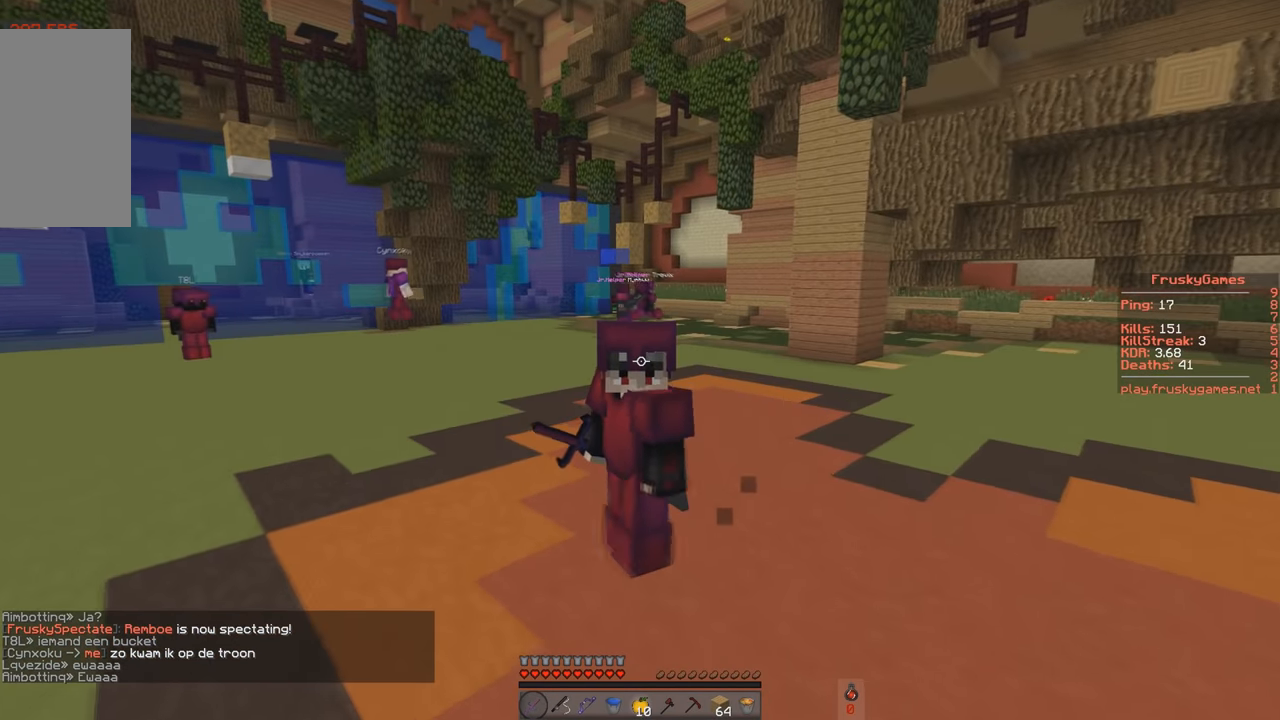
{"keys": [], "events": [[284, "s", "up"]]}
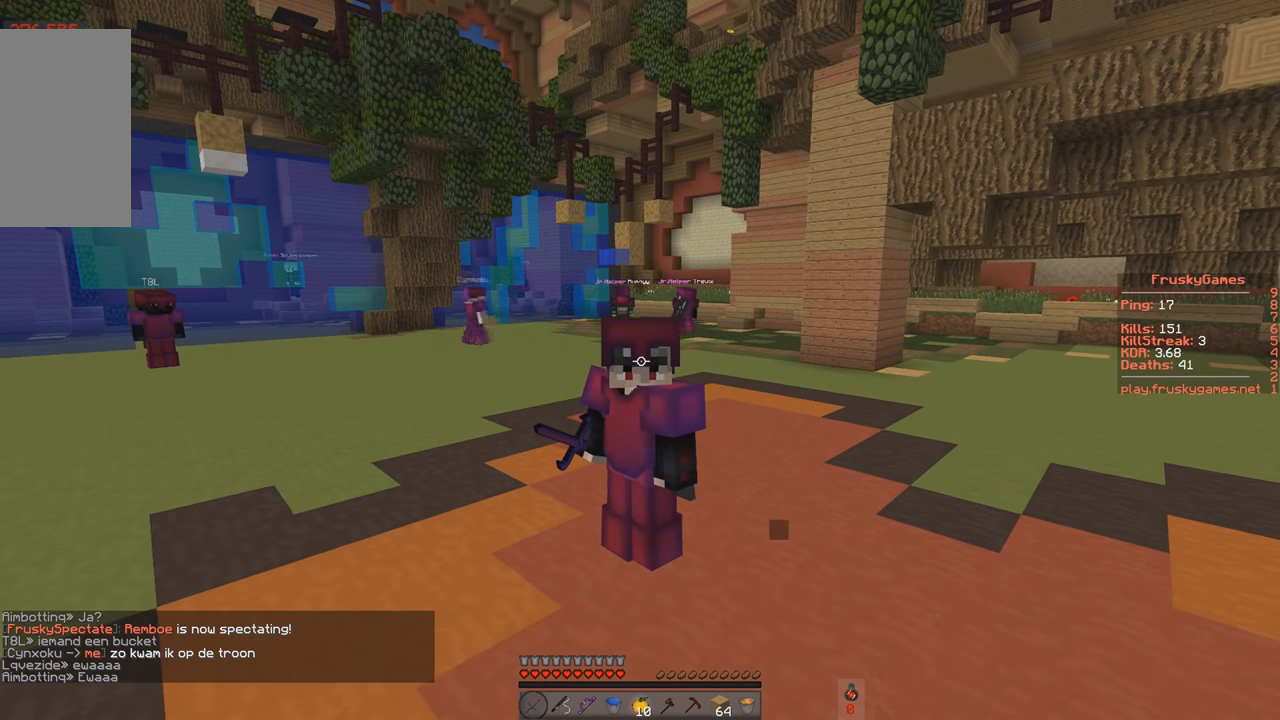
{"keys": [], "events": []}
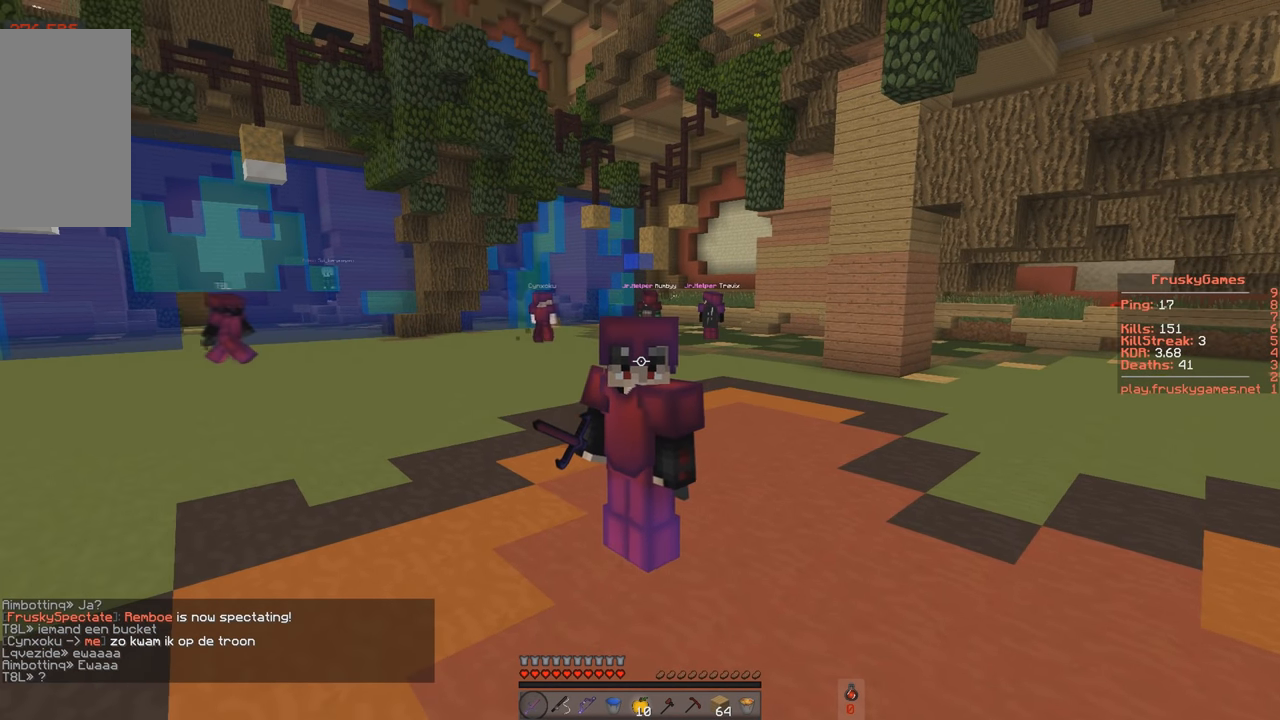
{"keys": [], "events": []}
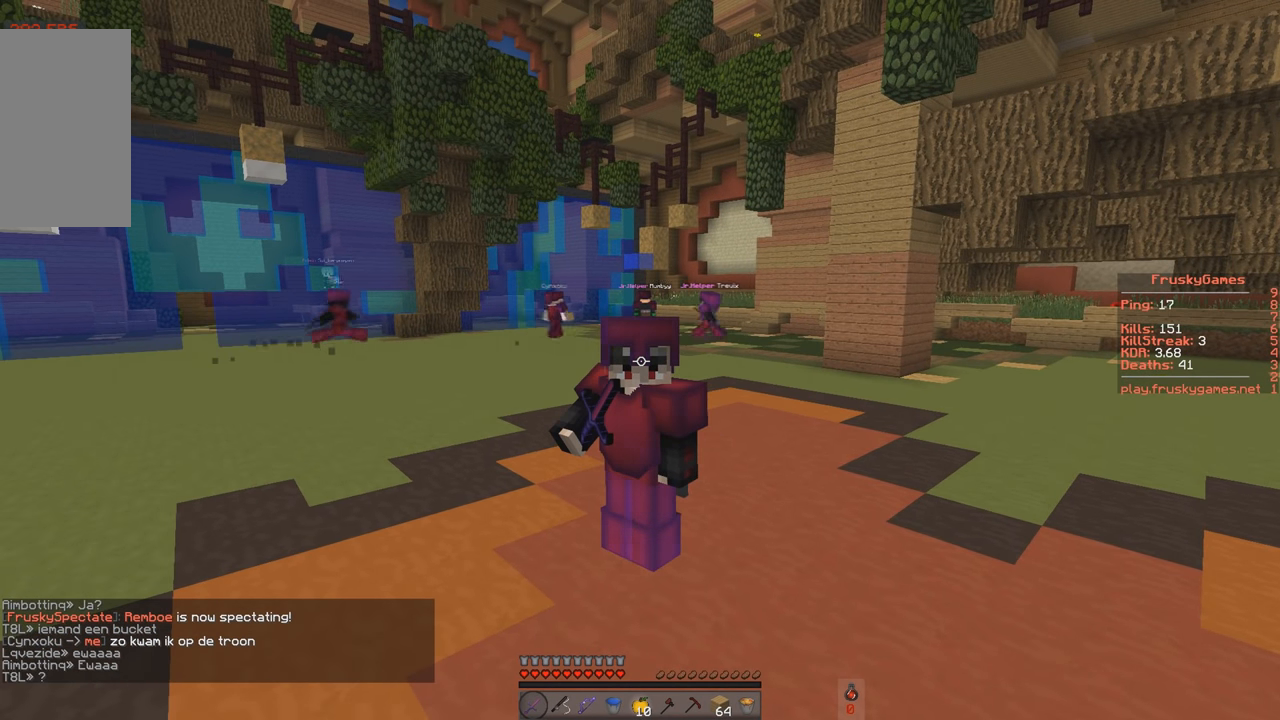
{"keys": [], "events": []}
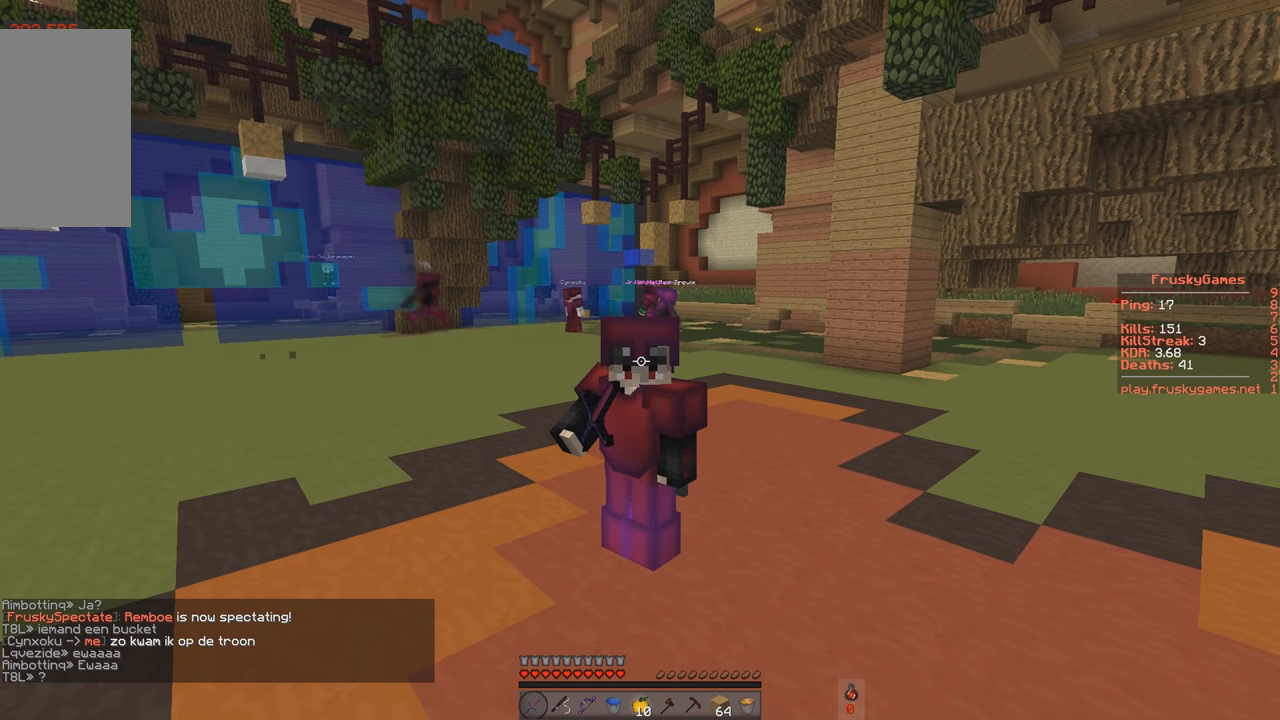
{"keys": [], "events": []}
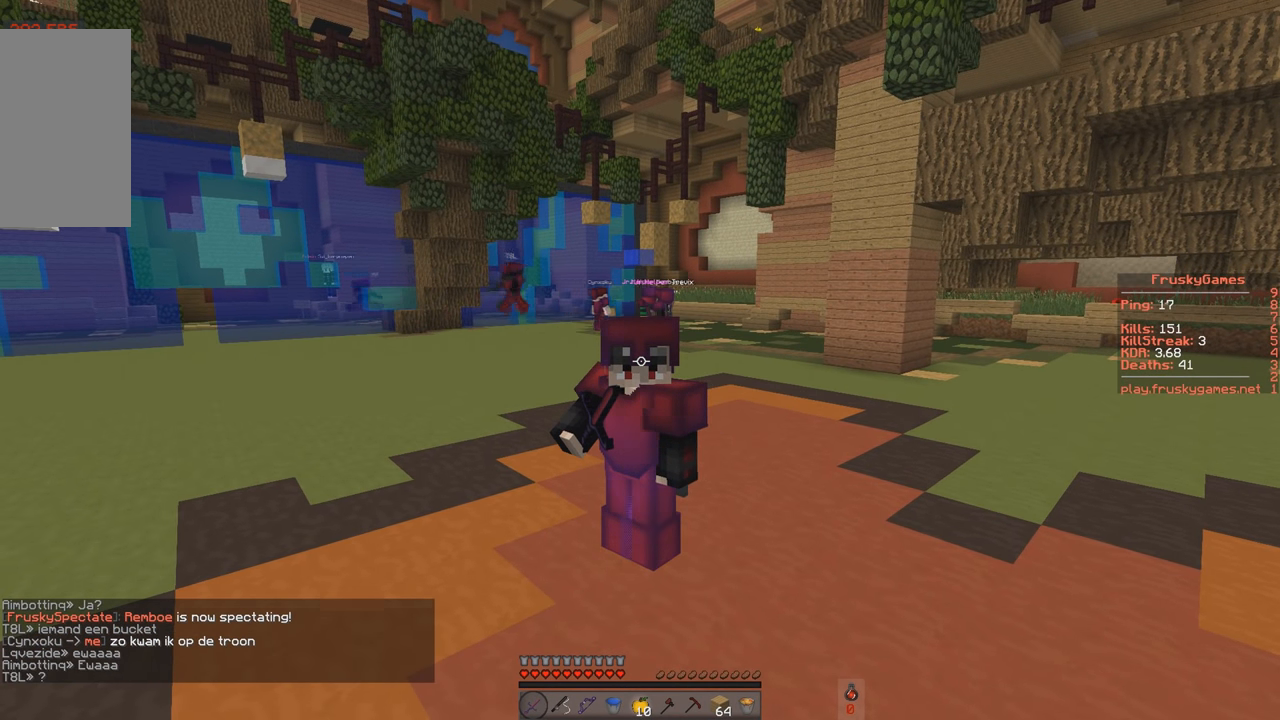
{"keys": ["a", "s"], "events": [[100, "a", "down"], [400, "s", "down"]]}
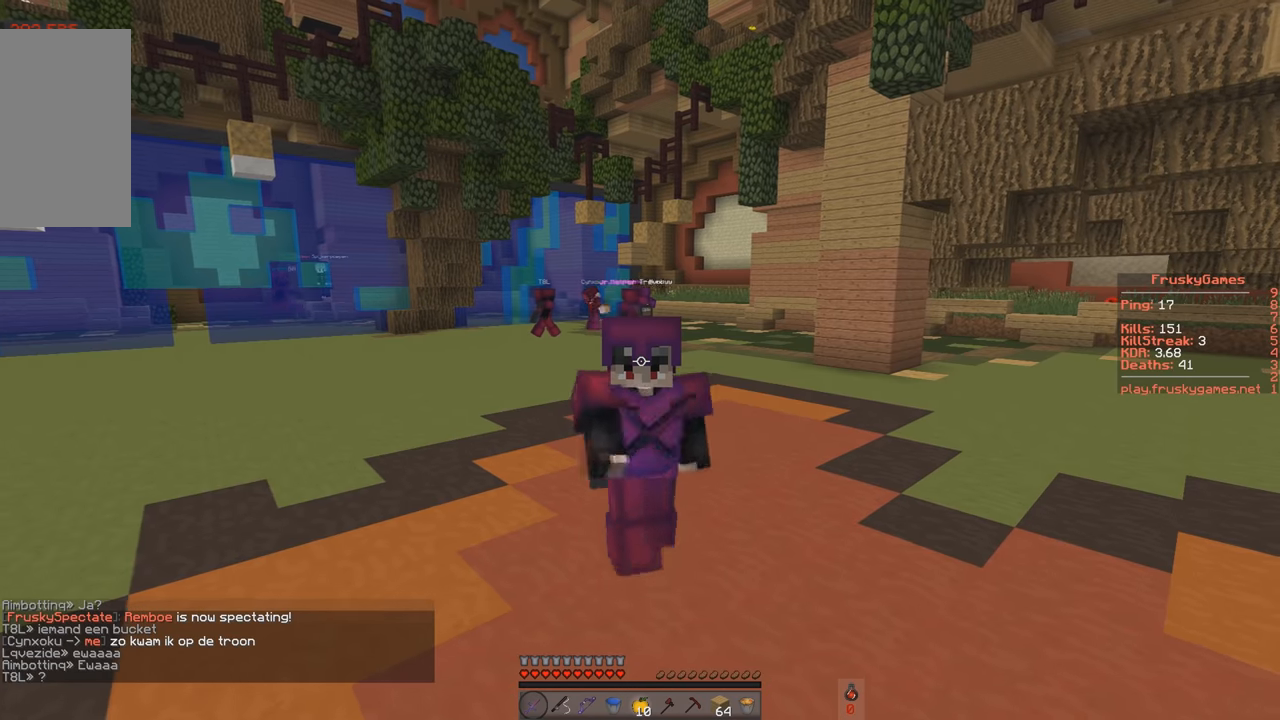
{"keys": ["a", "s"], "events": []}
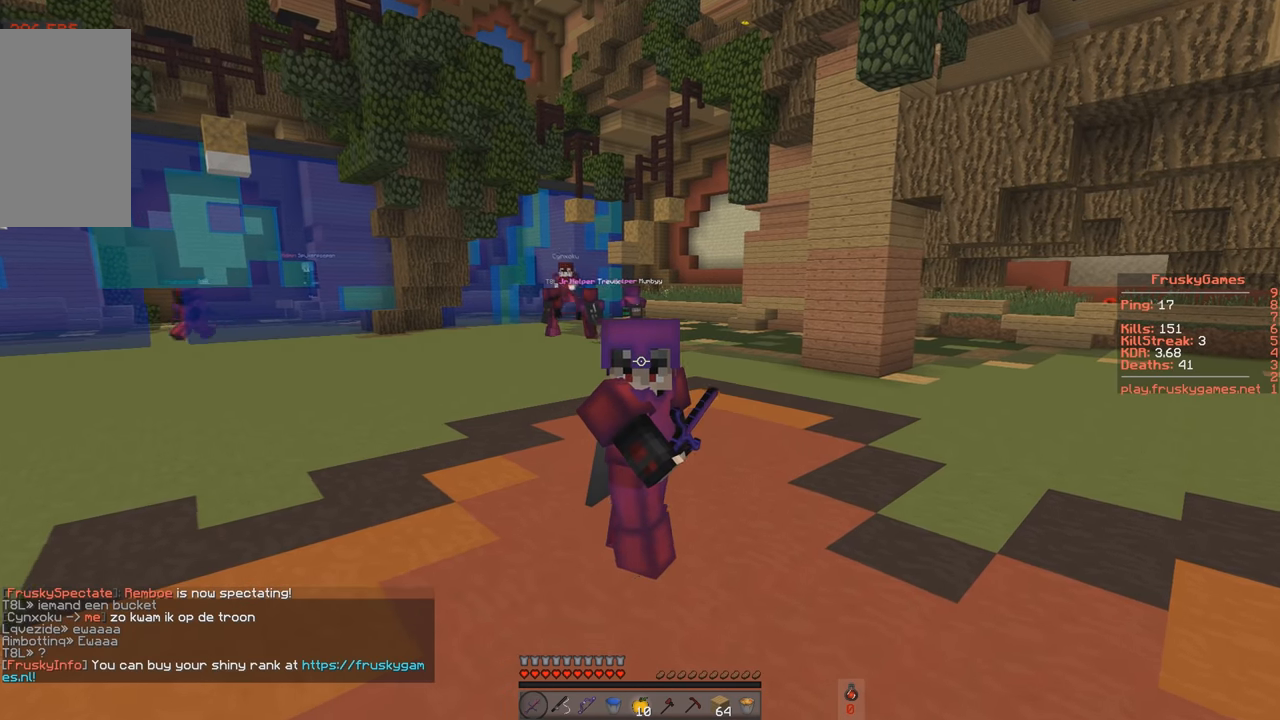
{"keys": [], "events": [[134, "a", "up"], [184, "s", "up"]]}
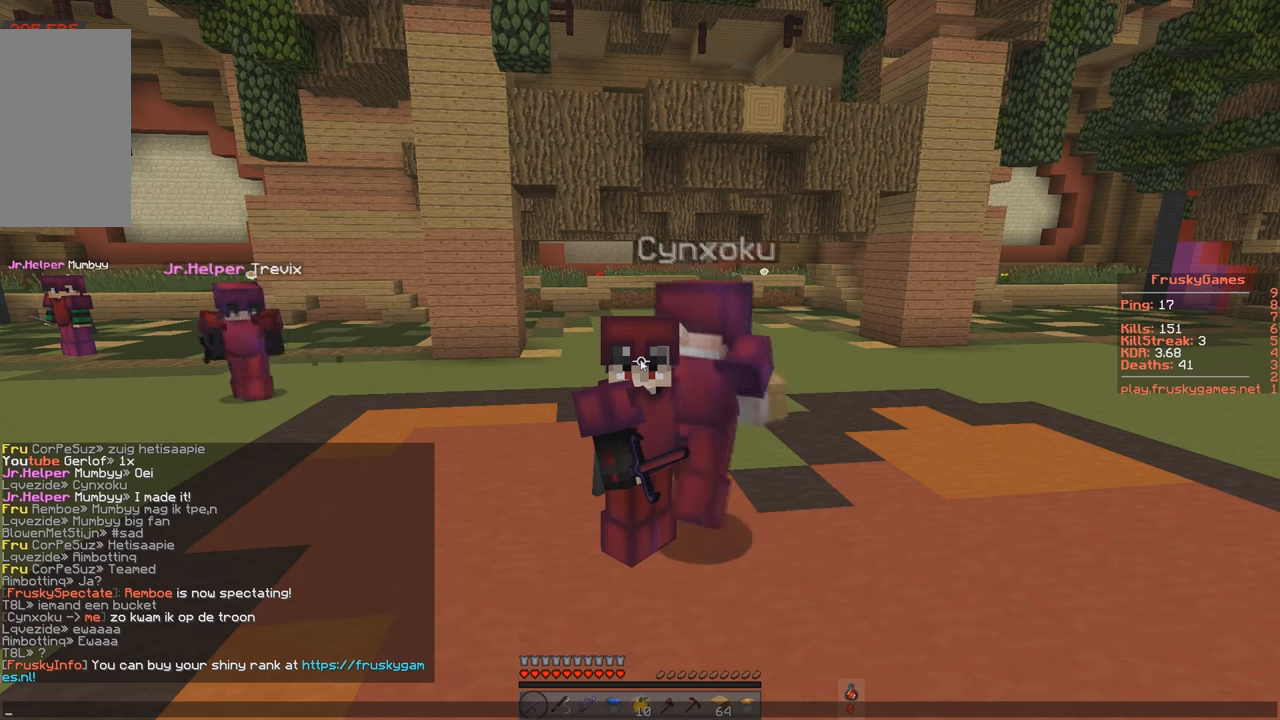
{"keys": [], "events": []}
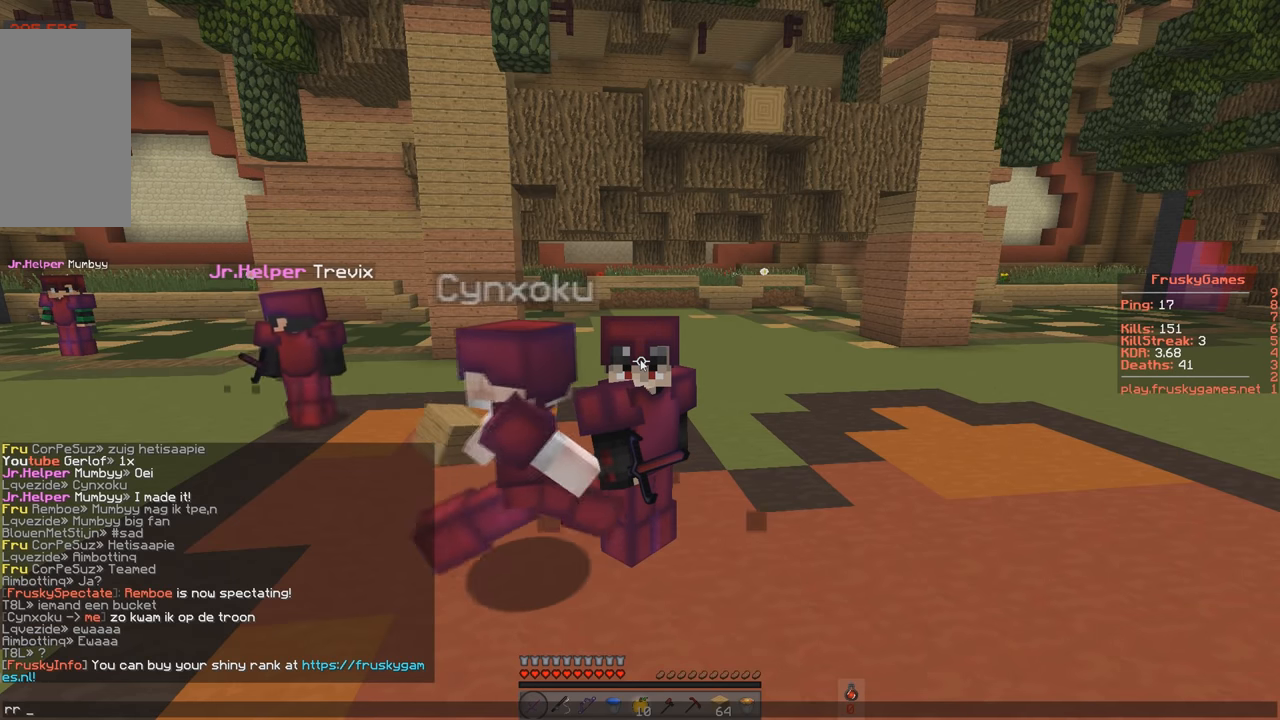
{"keys": [], "events": []}
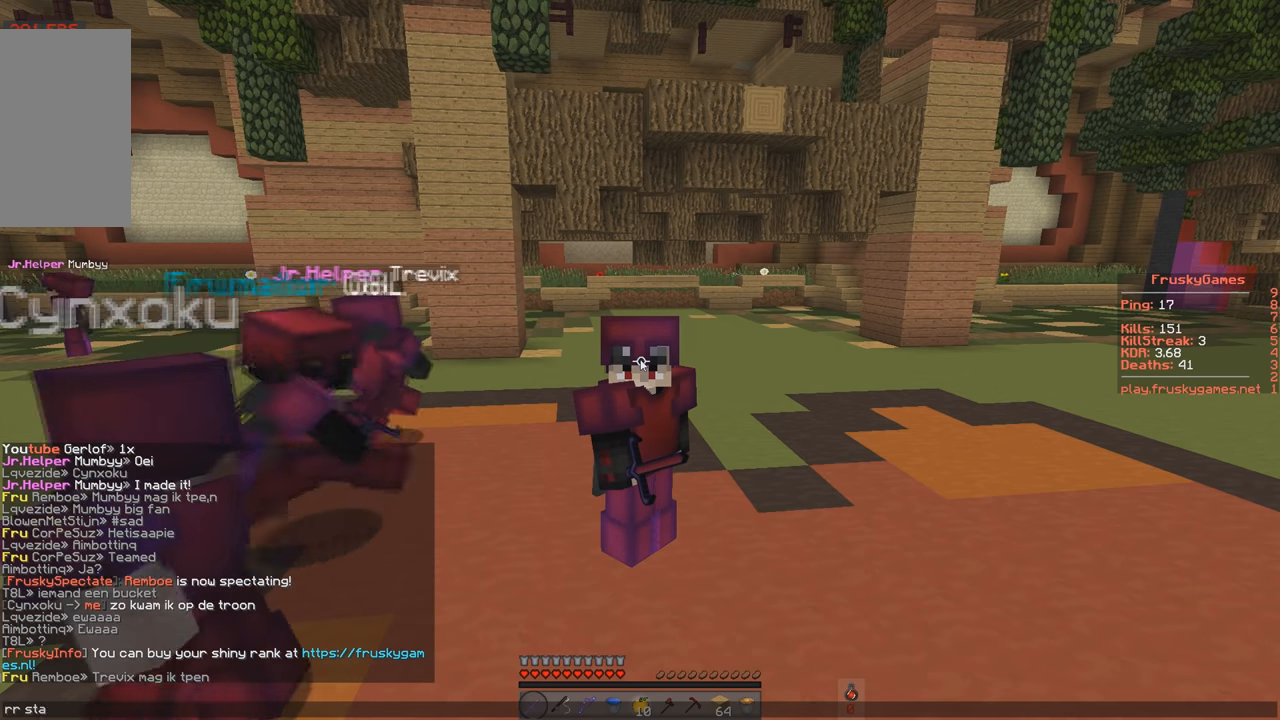
{"keys": [], "events": []}
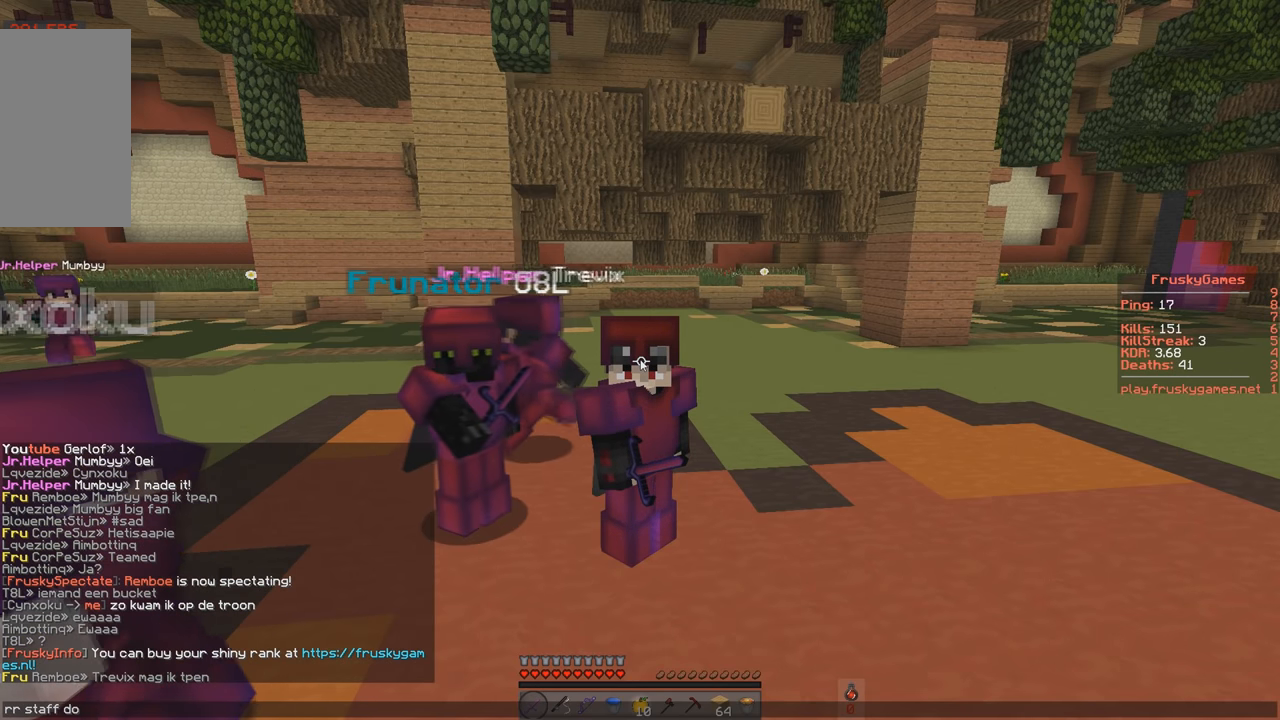
{"keys": [], "events": []}
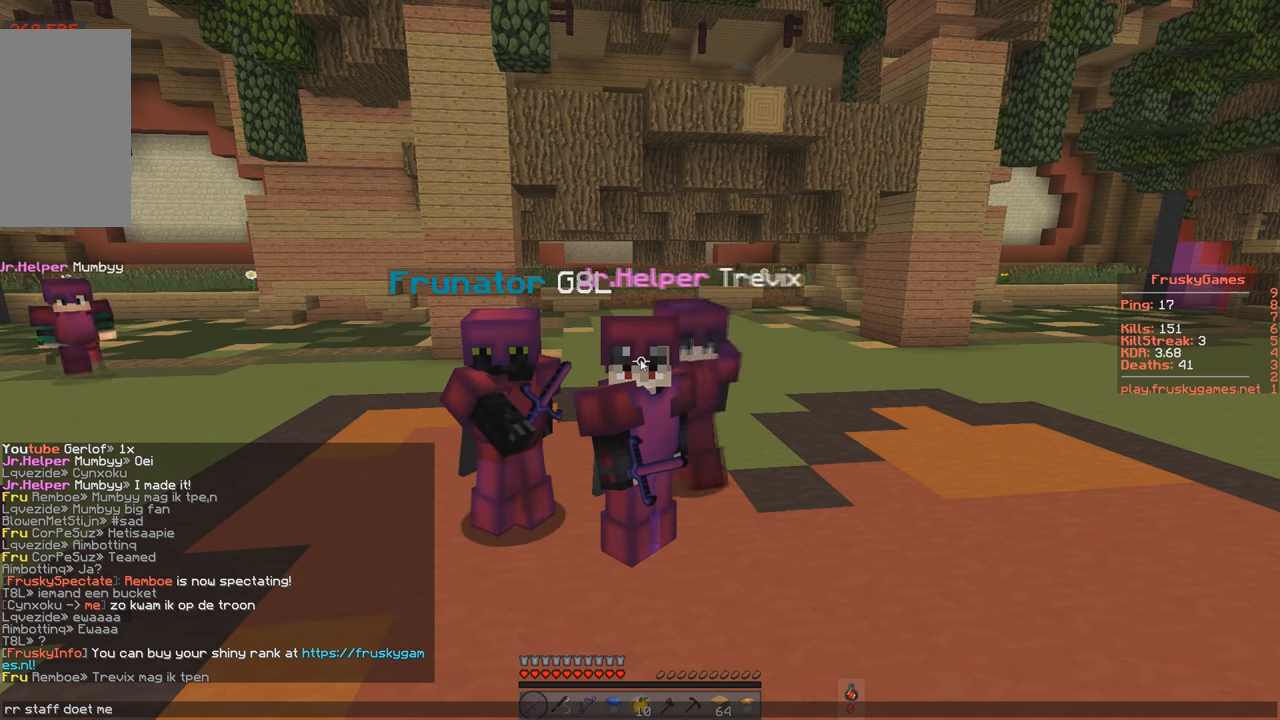
{"keys": [], "events": []}
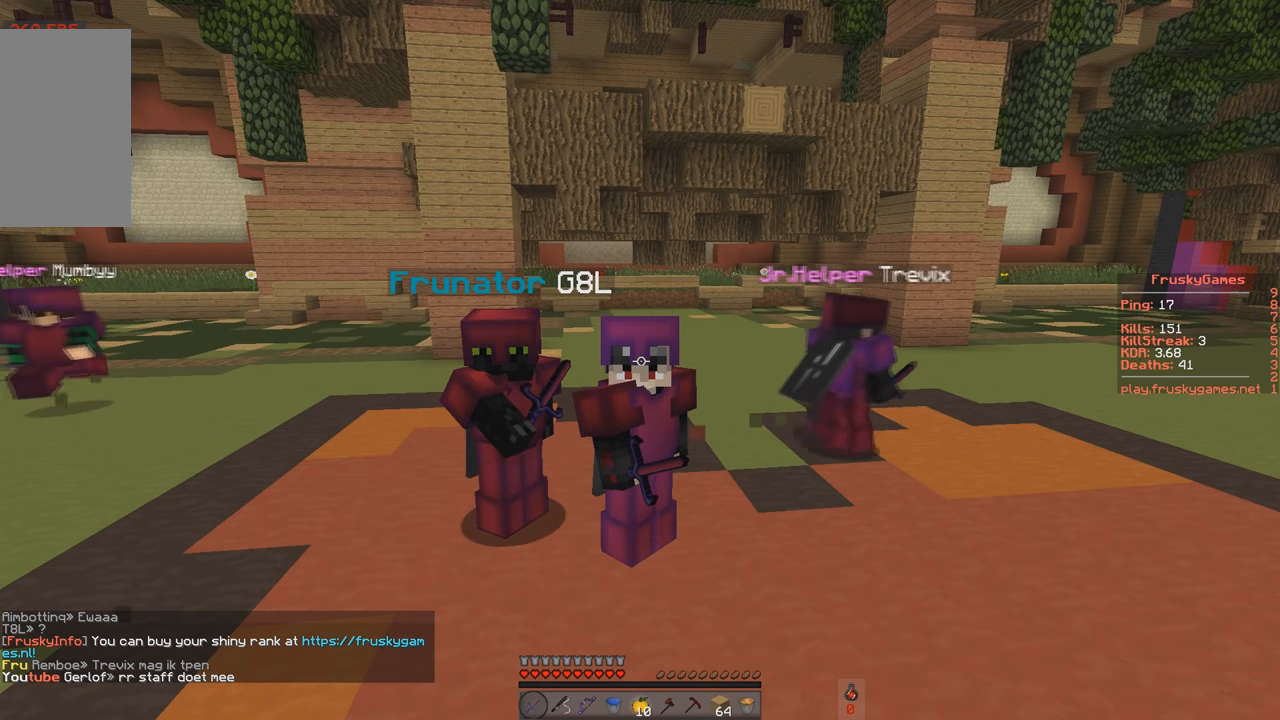
{"keys": [], "events": [[117, "a", "down"], [267, "a", "up"]]}
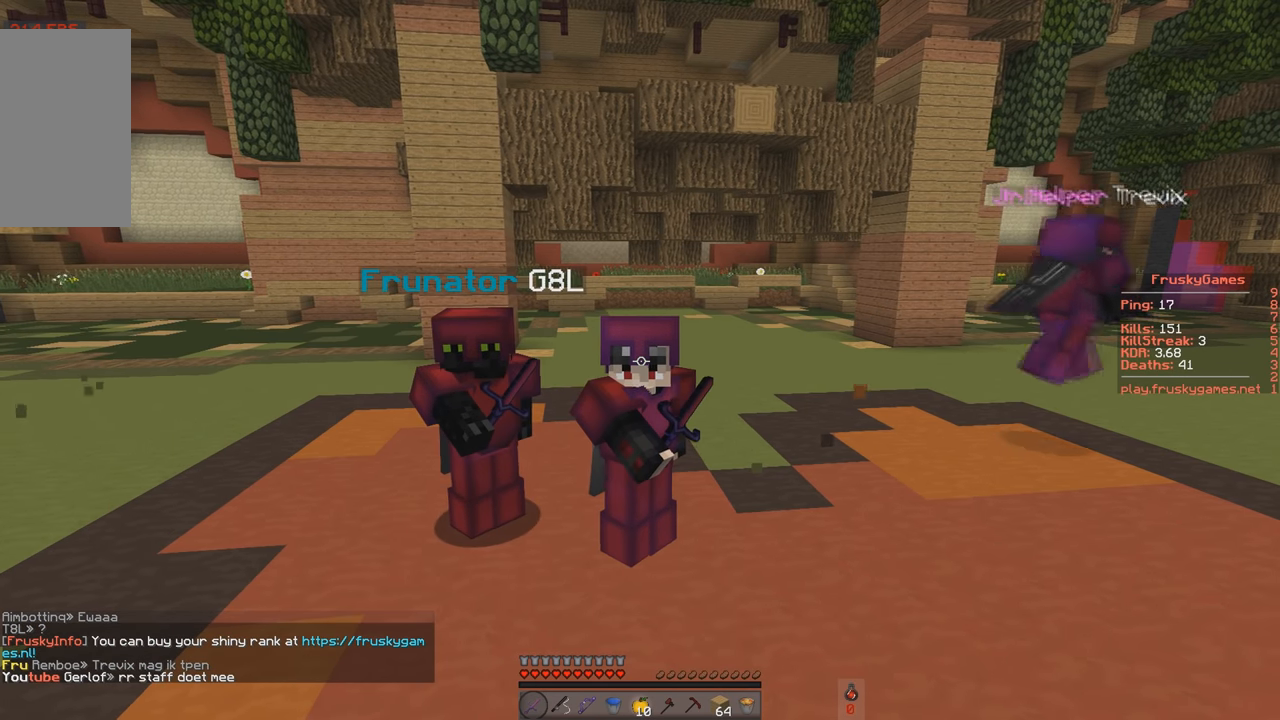
{"keys": ["d"], "events": [[17, "d", "down"]]}
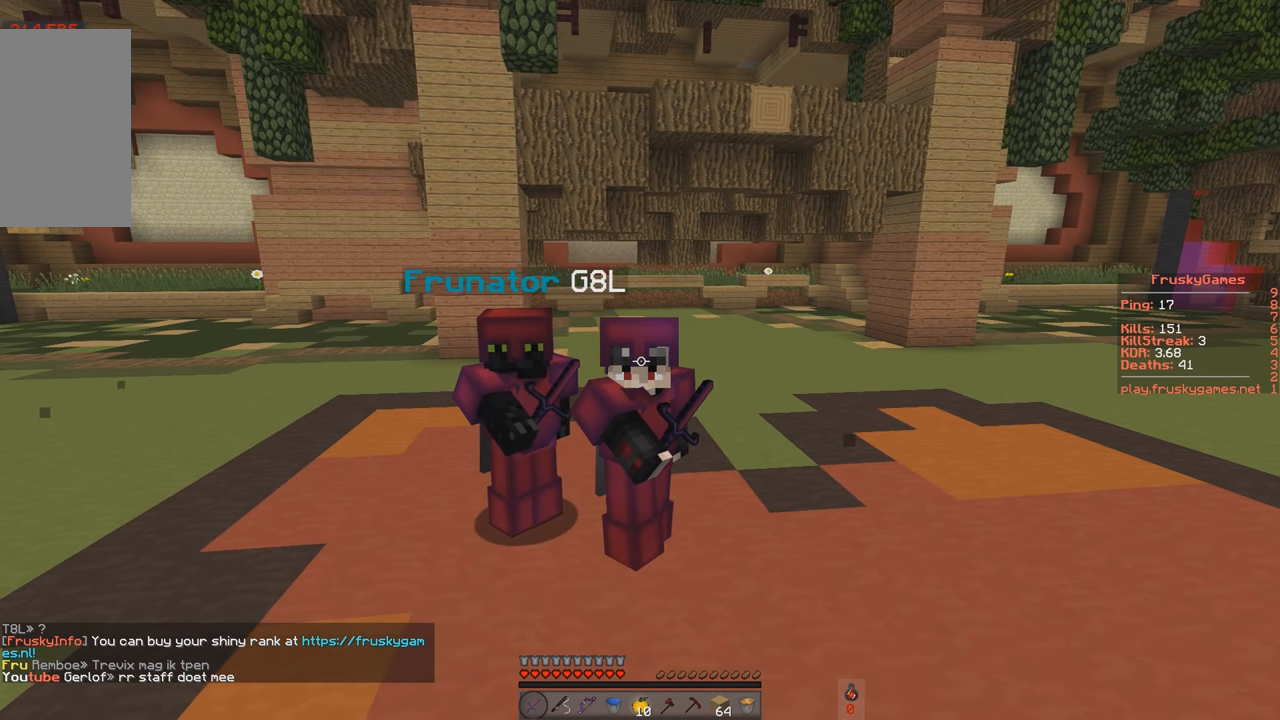
{"keys": ["s"], "events": [[17, "d", "up"], [67, "s", "down"]]}
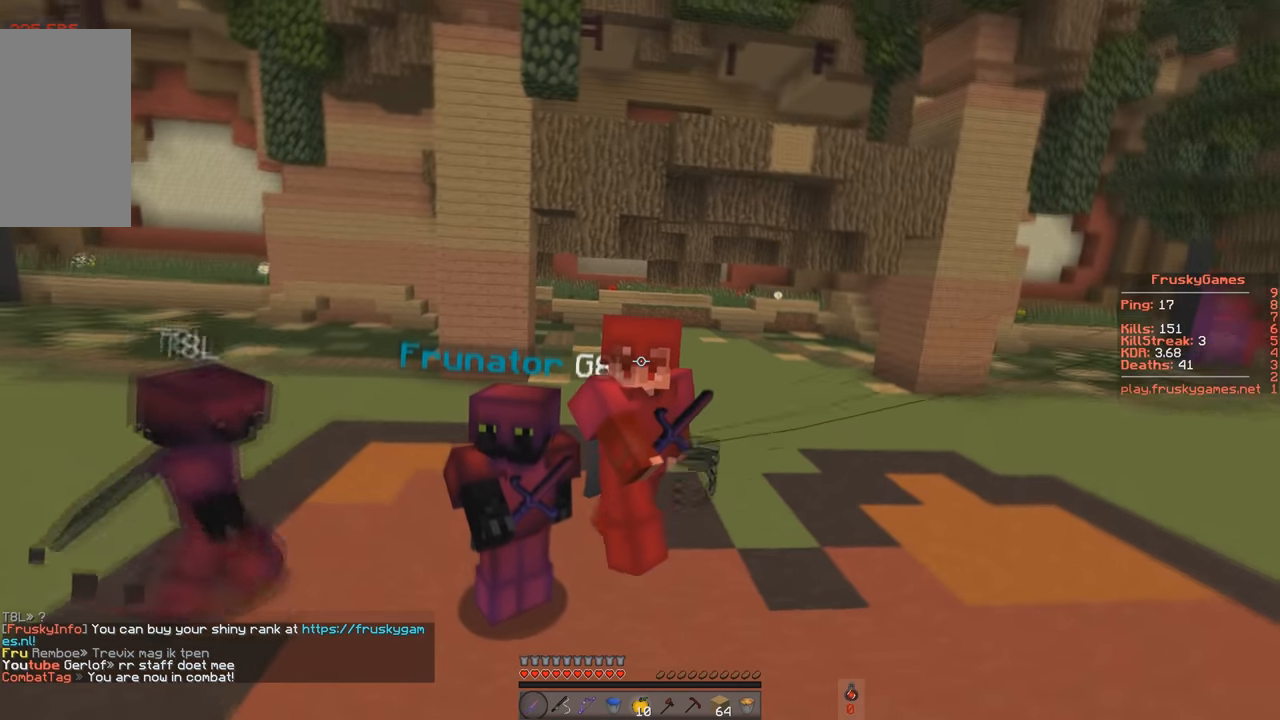
{"keys": [], "events": [[17, "s", "up"]]}
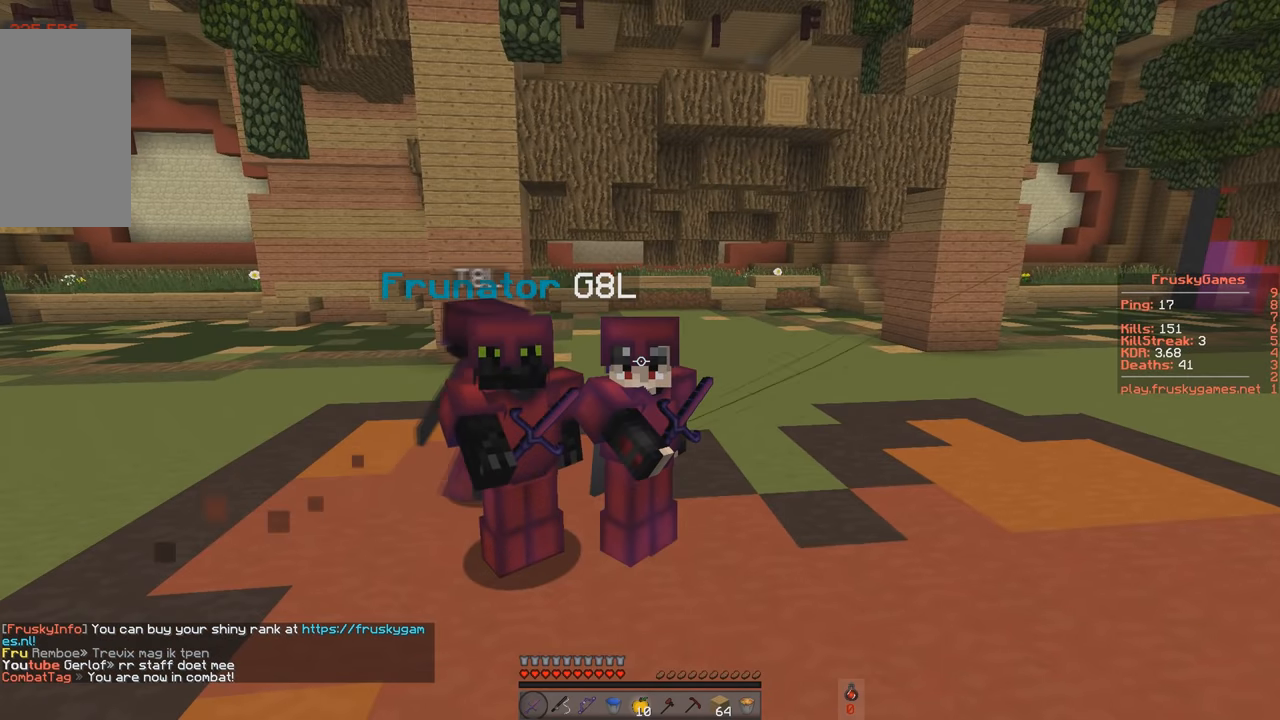
{"keys": [], "events": []}
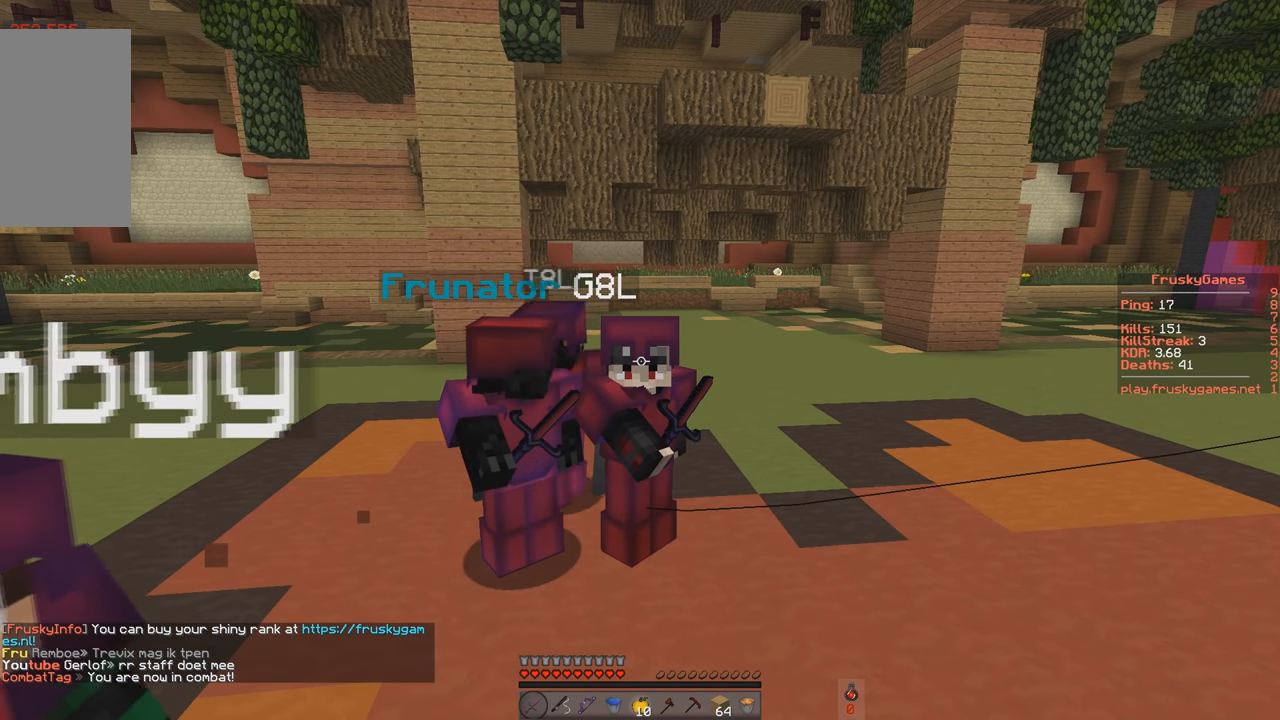
{"keys": [], "events": []}
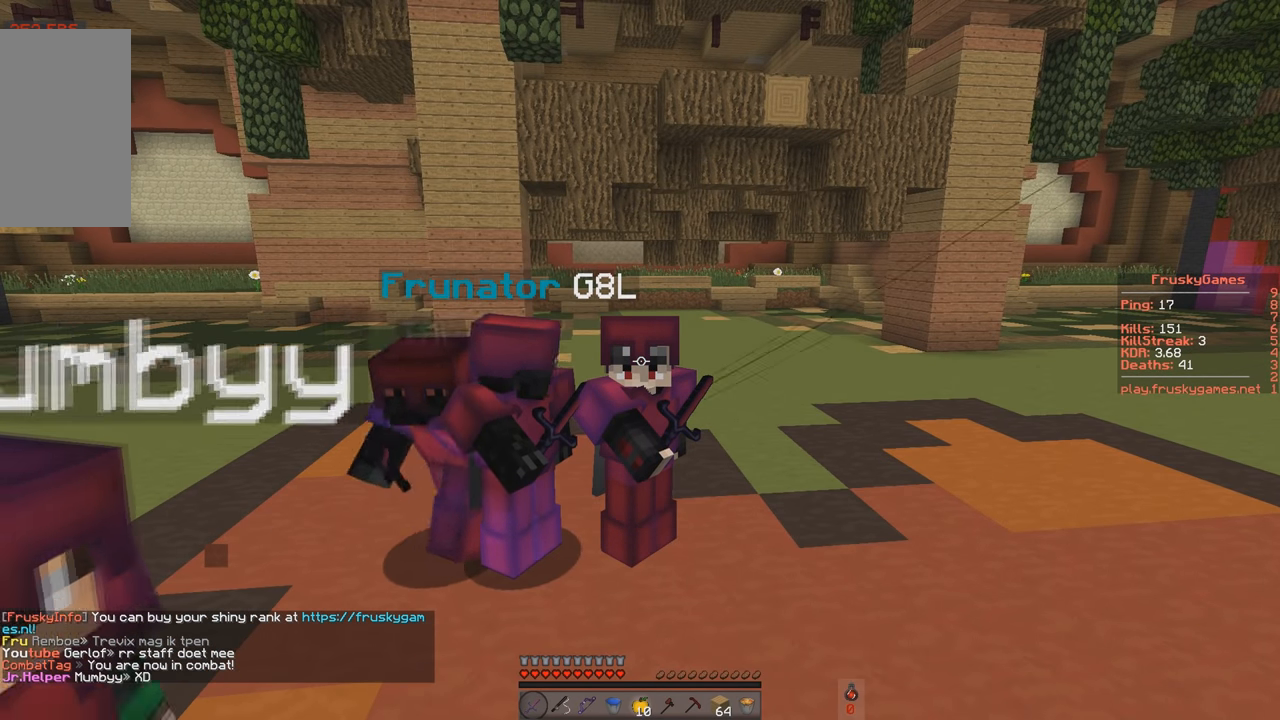
{"keys": [], "events": []}
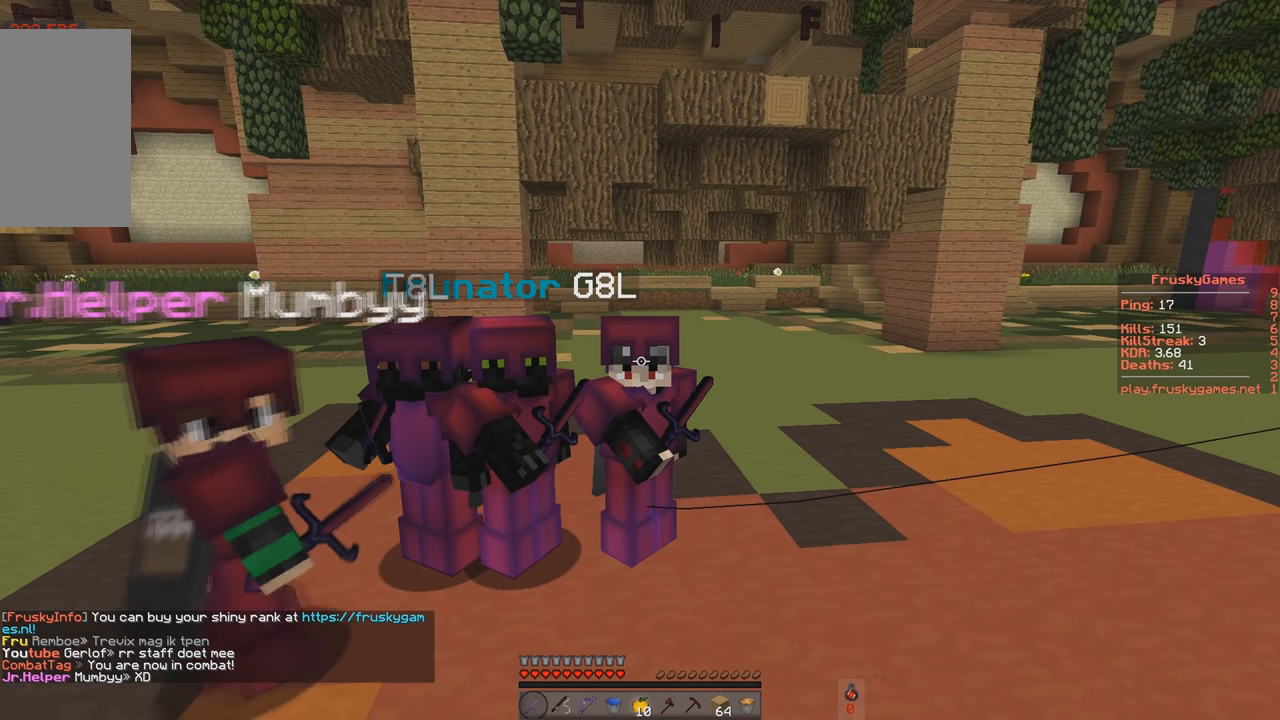
{"keys": [], "events": []}
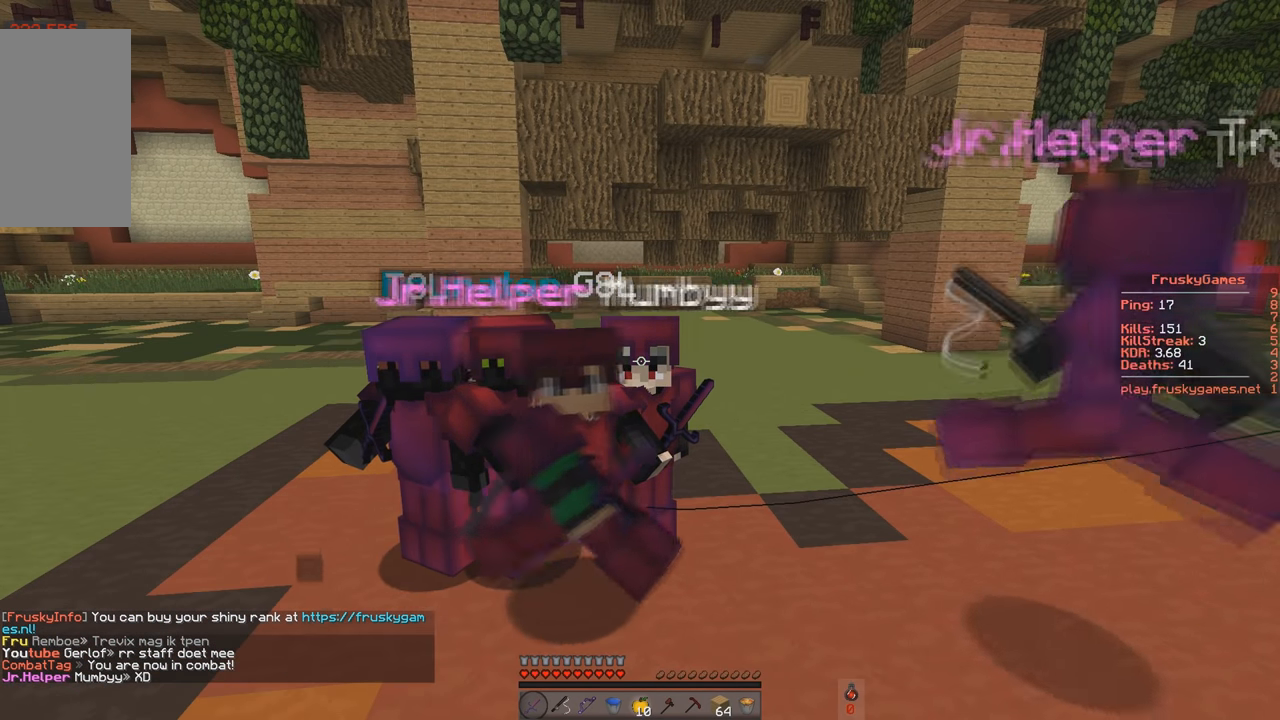
{"keys": [], "events": []}
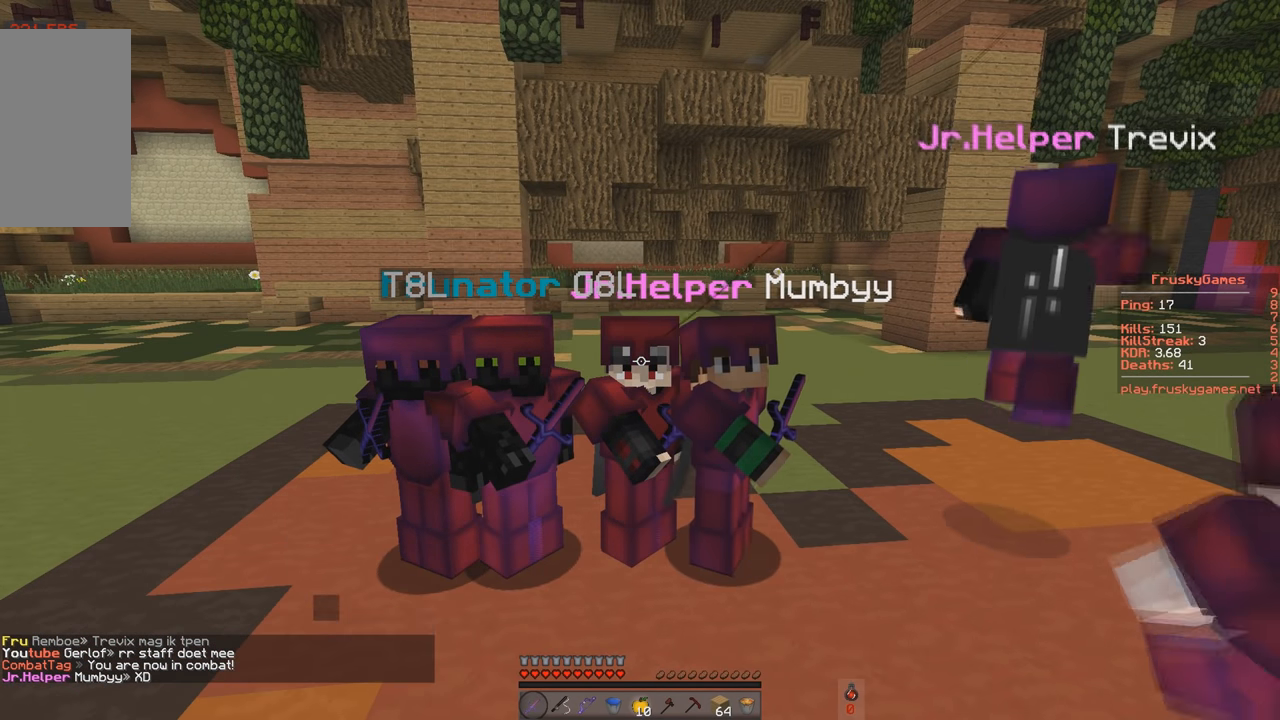
{"keys": [], "events": []}
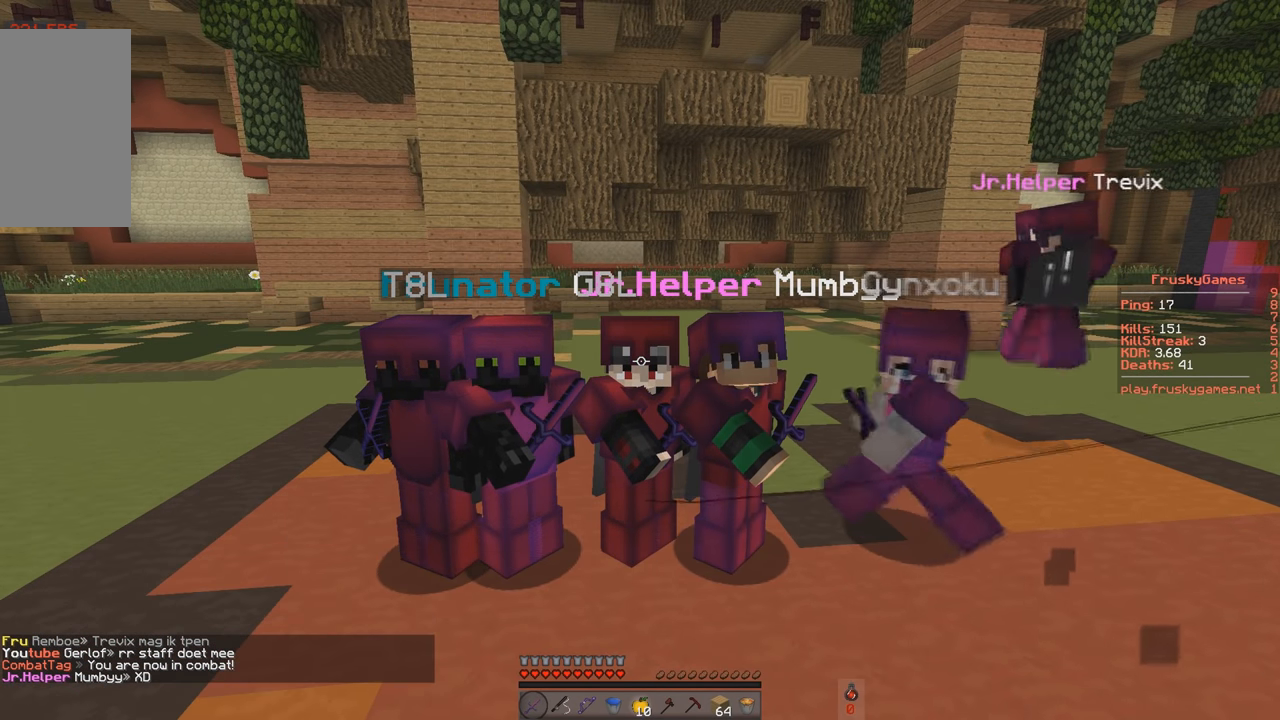
{"keys": [], "events": []}
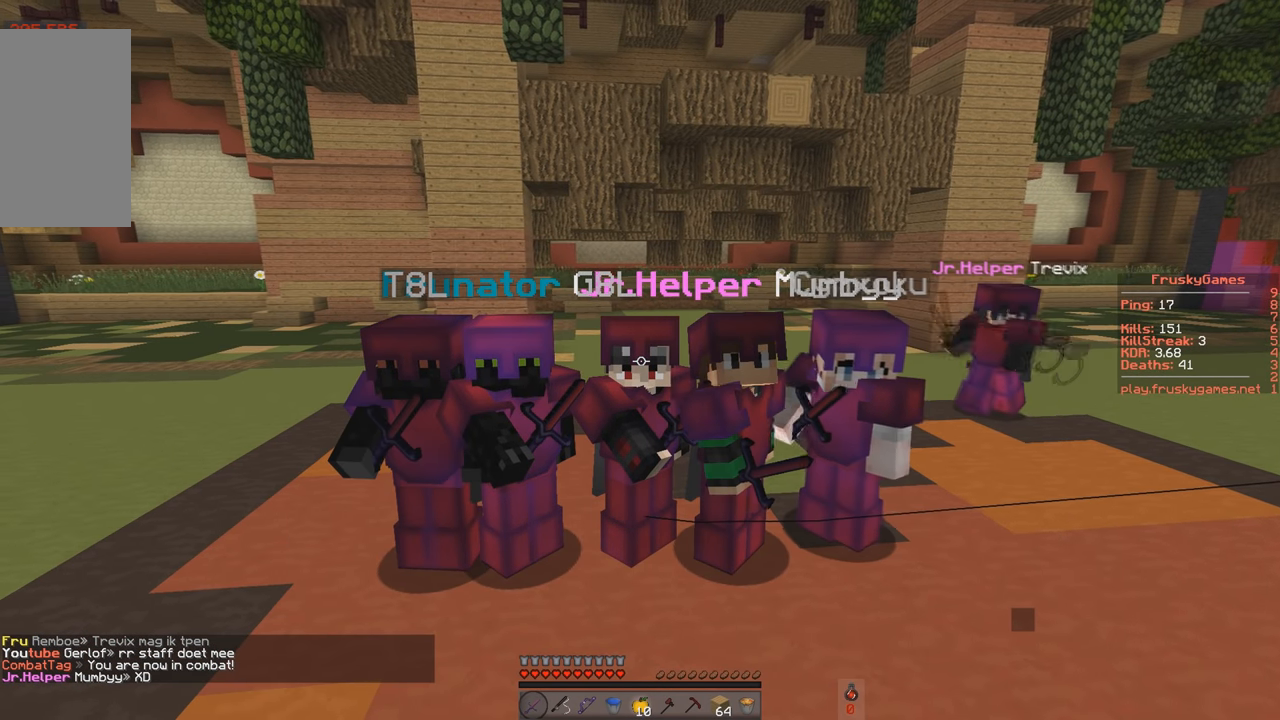
{"keys": [], "events": []}
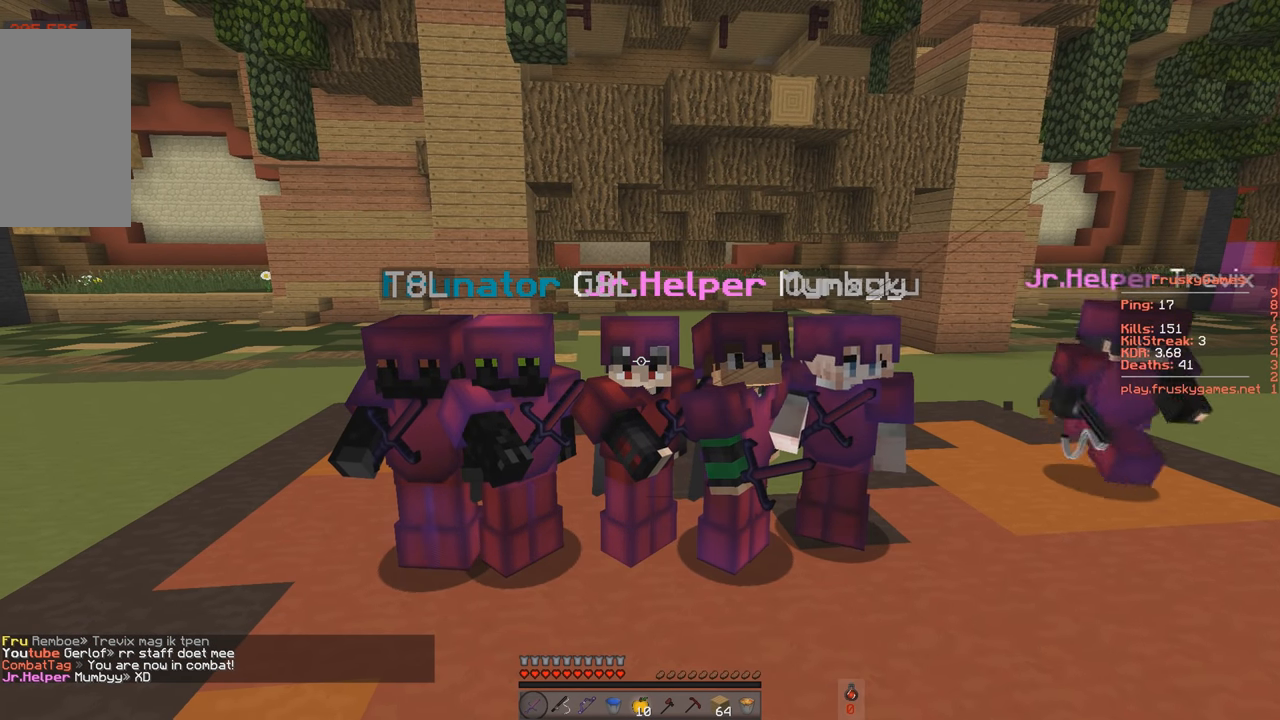
{"keys": [], "events": []}
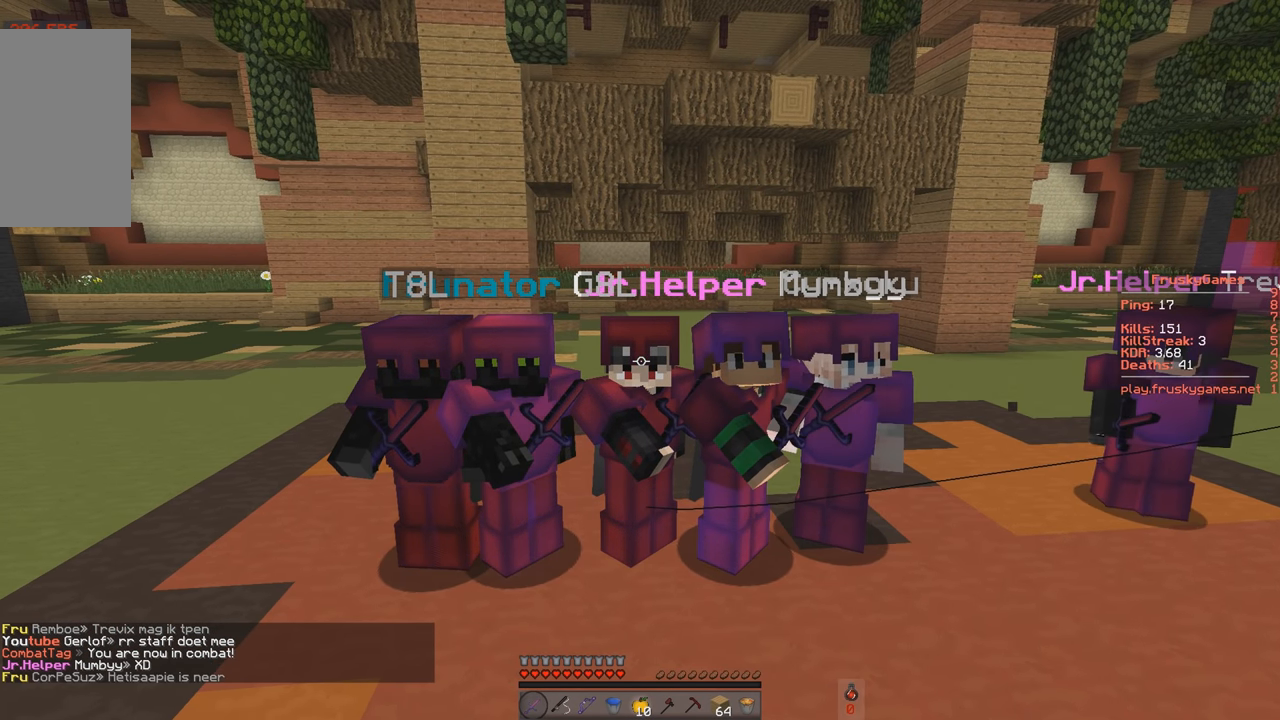
{"keys": [], "events": []}